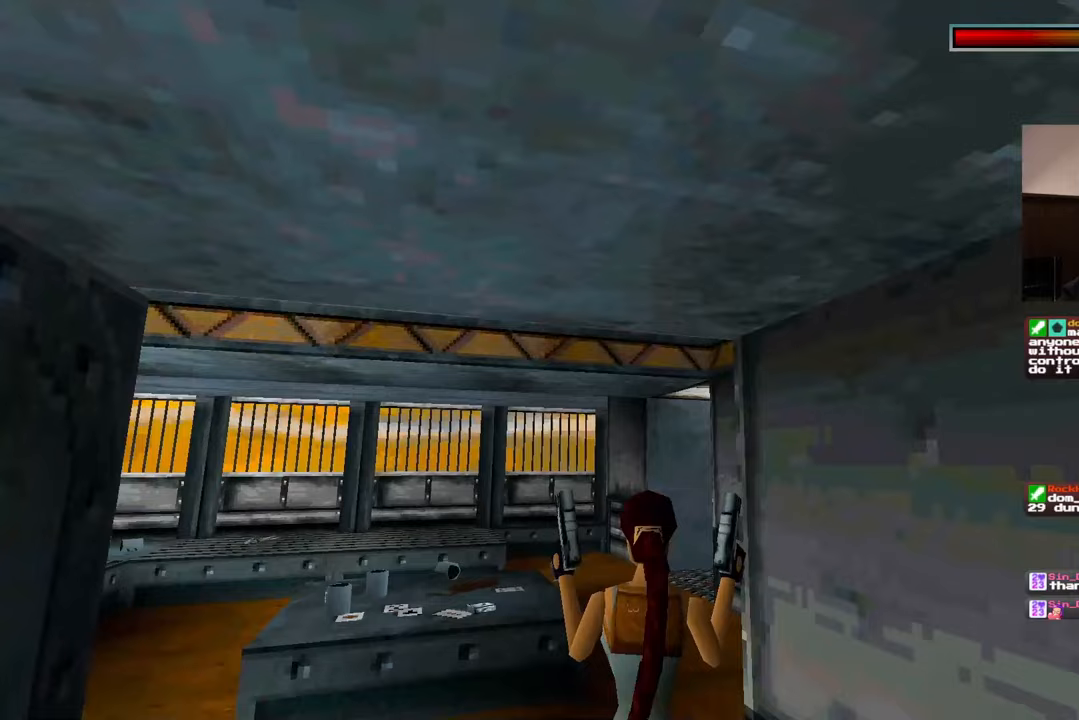
Gameplay with a controller (PlayStation layout); each line is a JSON object with the inputs held at the frame after it (dt_ms = milliseconds from this image to that frame). "events" lists button and stick changes between this image and that frame as [ms after this image, input, new state], when the widget could be followed in between. Not read: HOME L2 L3 R2 R3.
{"dt_ms": 1000, "buttons": [], "left_stick": "center", "right_stick": "center"}
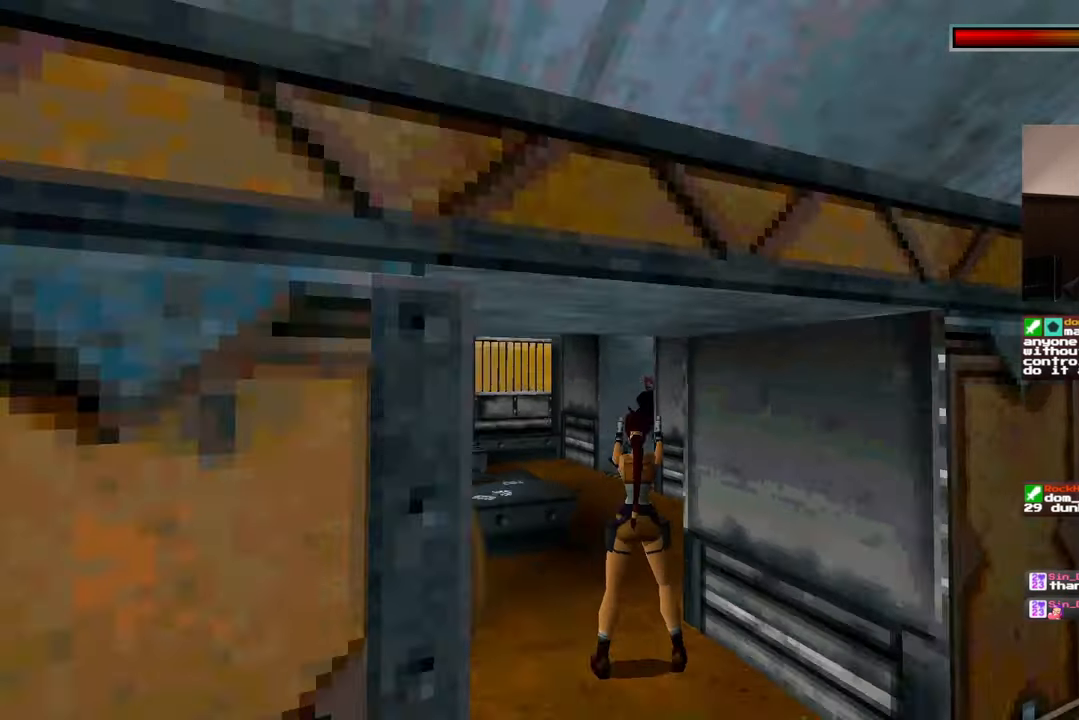
{"dt_ms": 500, "buttons": [], "left_stick": "down", "right_stick": "center", "events": [[250, "left_stick", "down"]]}
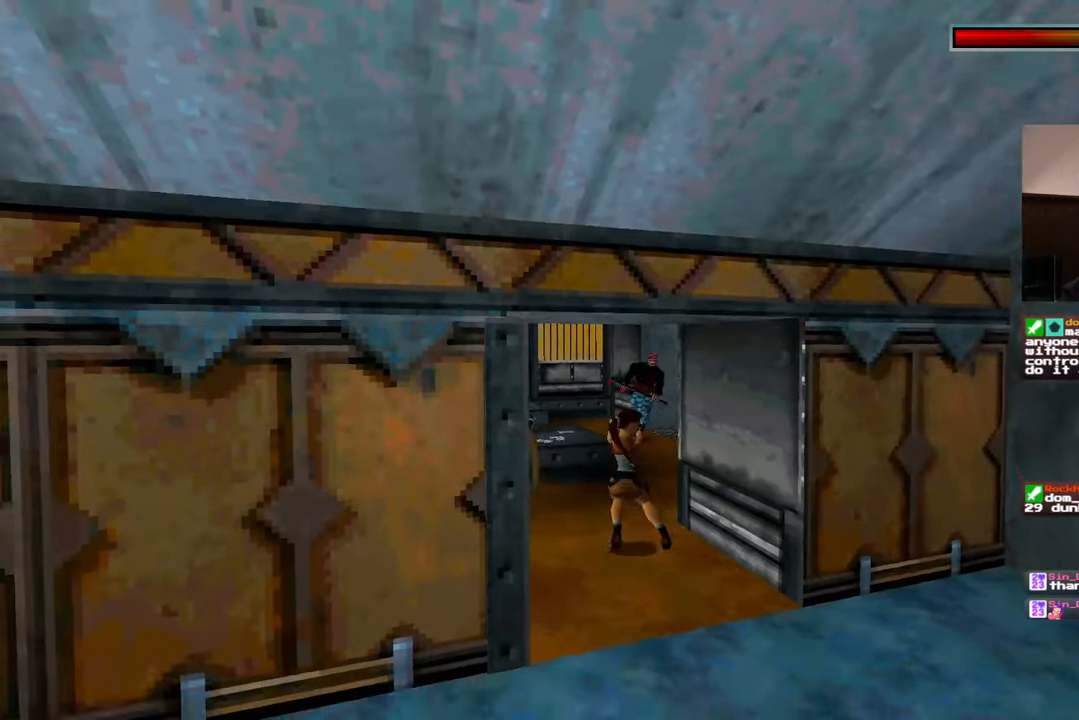
{"dt_ms": 500, "buttons": [], "left_stick": "down", "right_stick": "center", "events": []}
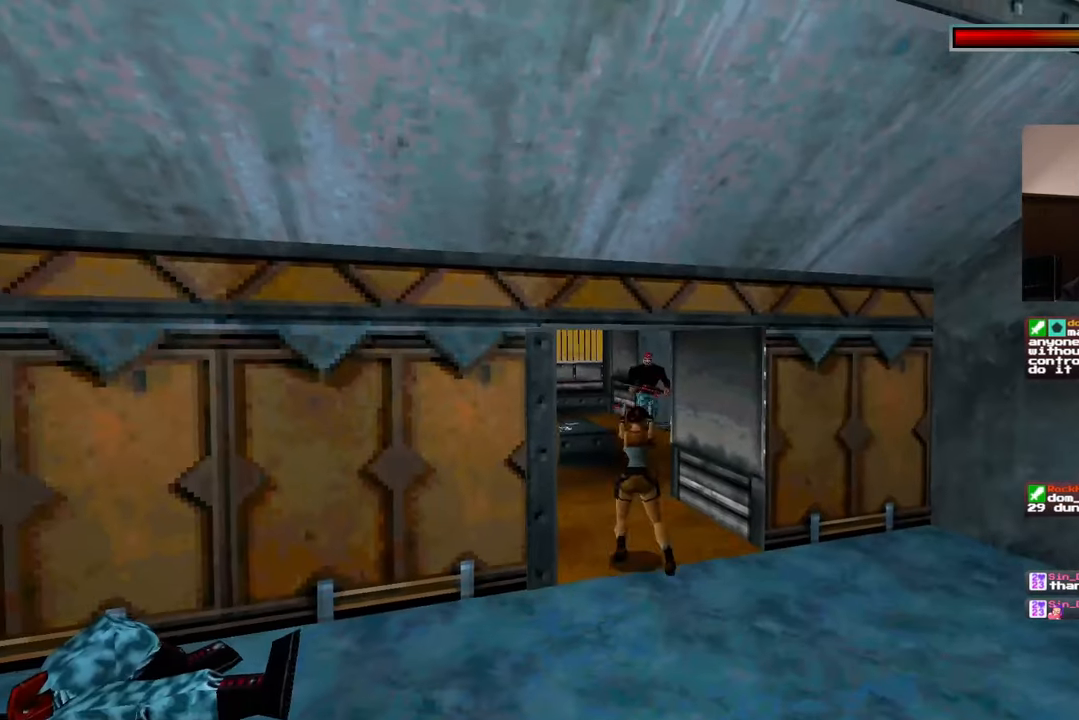
{"dt_ms": 500, "buttons": [], "left_stick": "down", "right_stick": "center", "events": []}